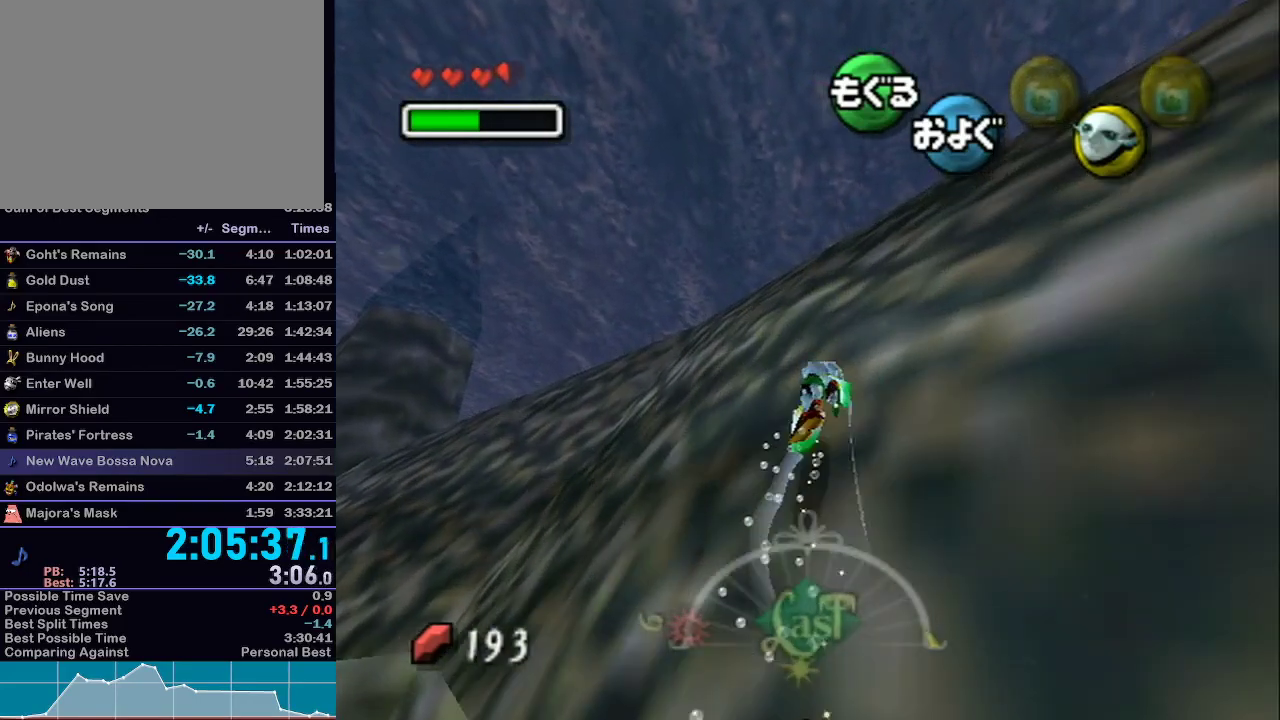
Gameplay with a controller (Nintendo layout); each line is a JSON object with the inputs held at the frame after it. "events" lists button and stick changes between this image and that frame as [ms after this image, input, new state], when the widget could be followed in between. Not read: L3 R3.
{"buttons": ["A", "L1"], "left_stick": "down", "right_stick": "center", "events": []}
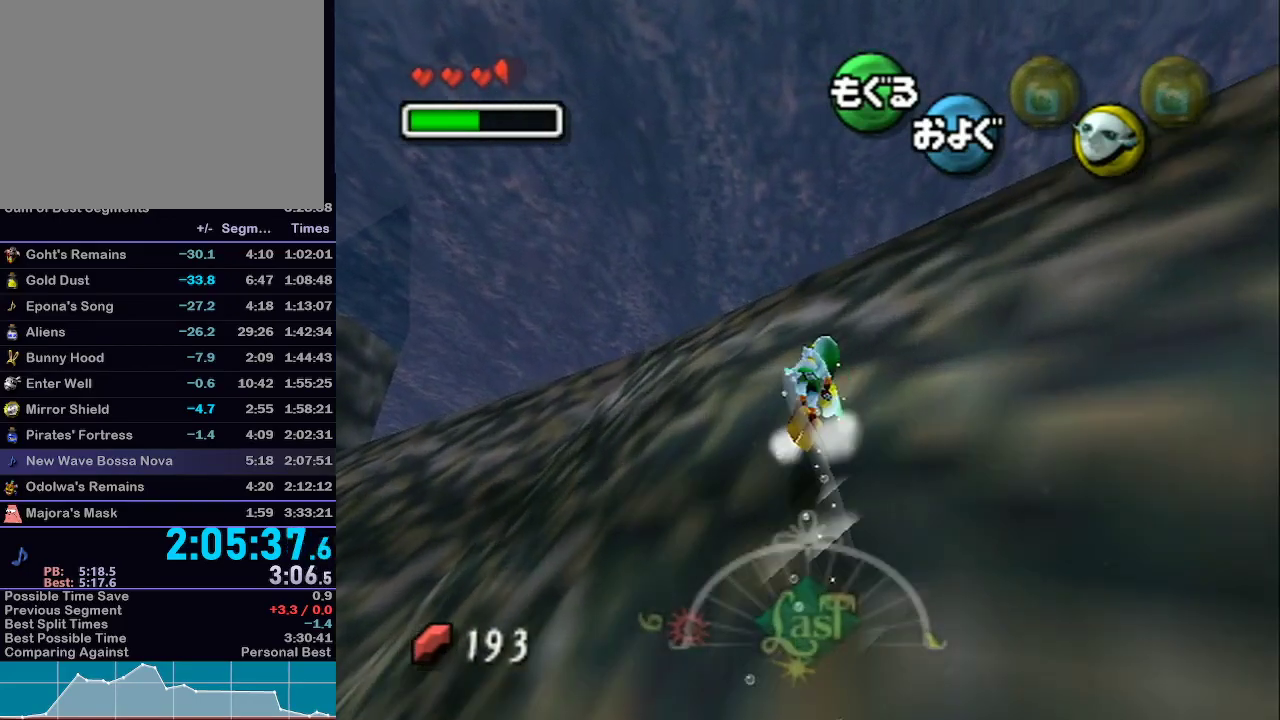
{"buttons": ["A", "L1"], "left_stick": "down", "right_stick": "center", "events": []}
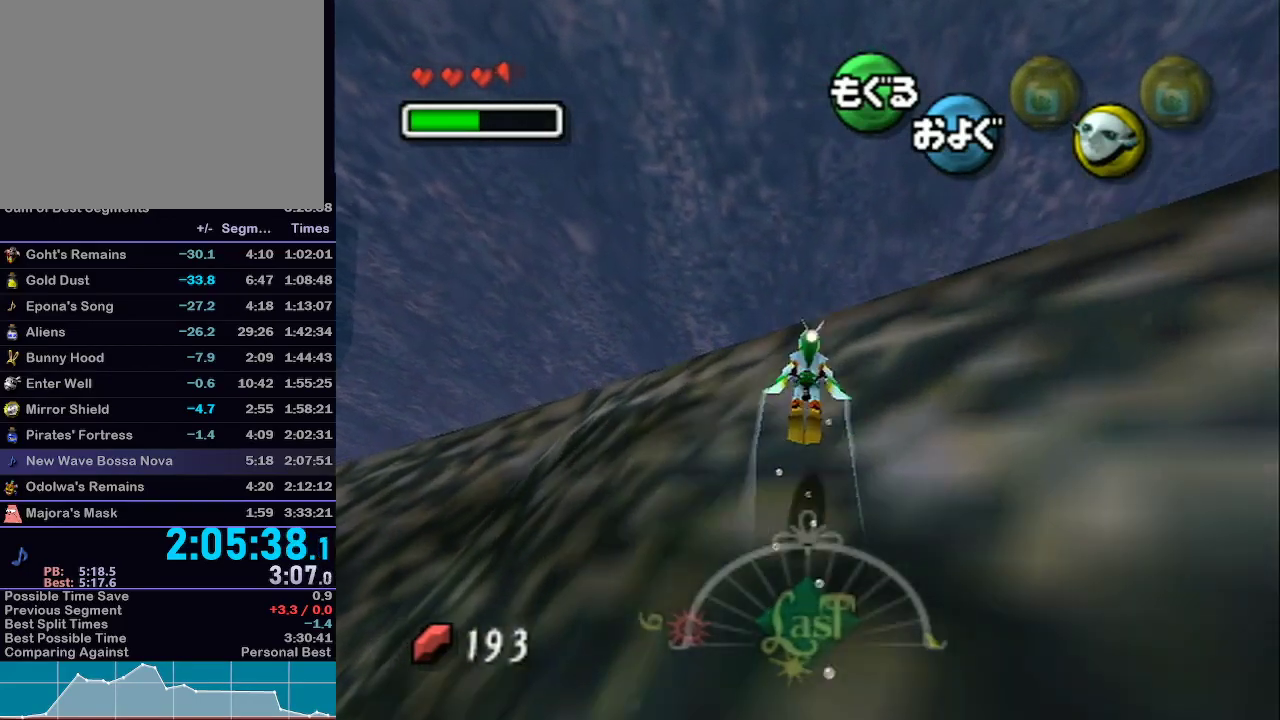
{"buttons": ["A", "L1"], "left_stick": "down-right", "right_stick": "center", "events": [[283, "left_stick", "down-right"]]}
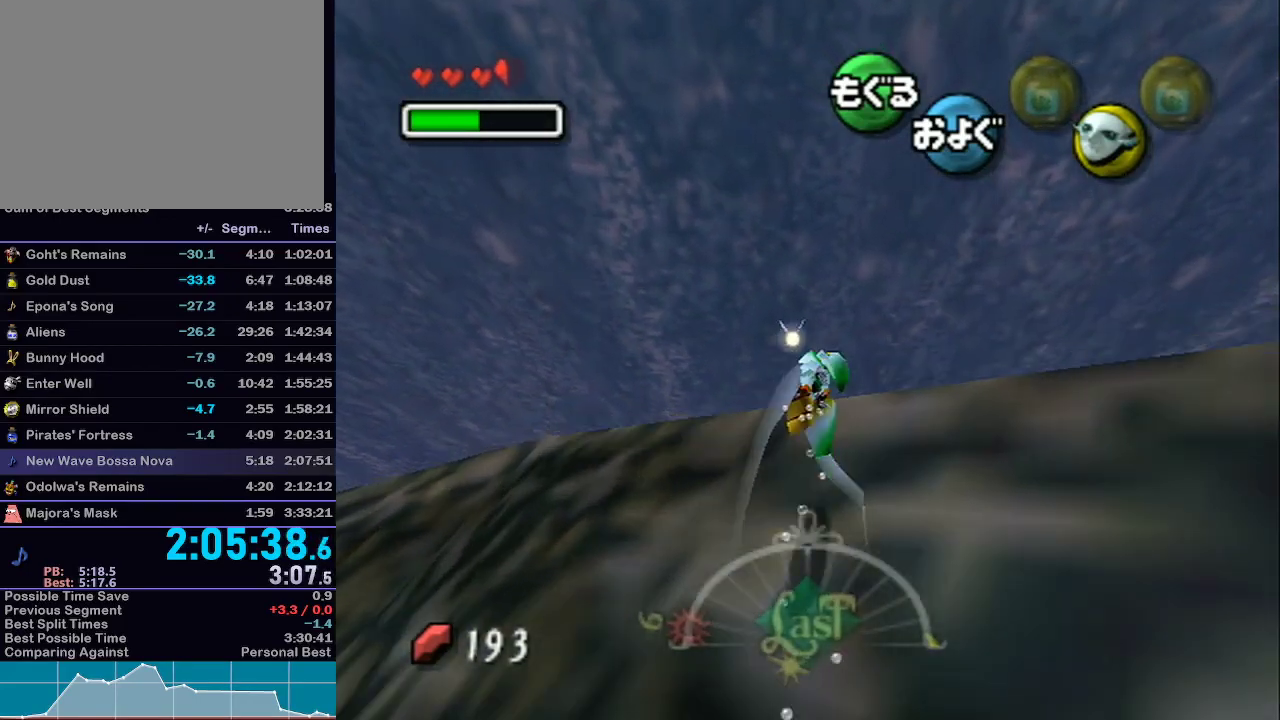
{"buttons": ["A"], "left_stick": "center", "right_stick": "center", "events": [[200, "left_stick", "center"], [233, "L1", "up"], [417, "left_stick", "right"], [483, "left_stick", "center"]]}
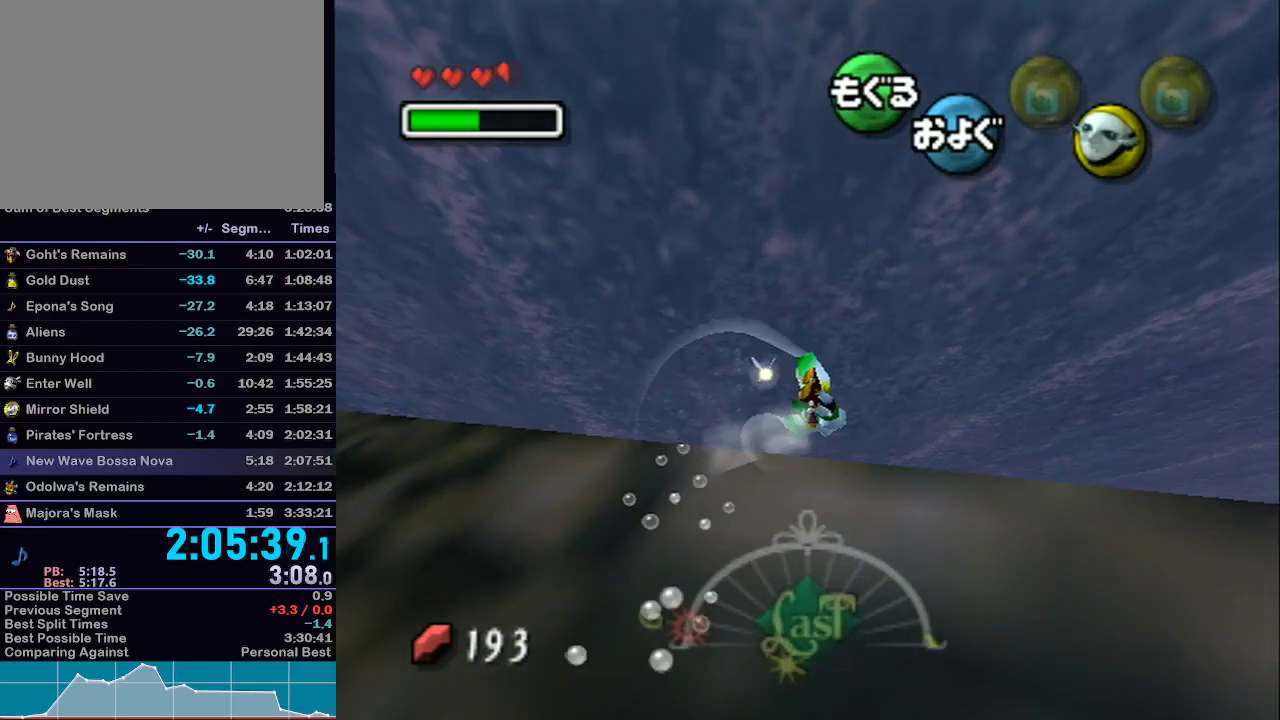
{"buttons": ["A"], "left_stick": "center", "right_stick": "center", "events": []}
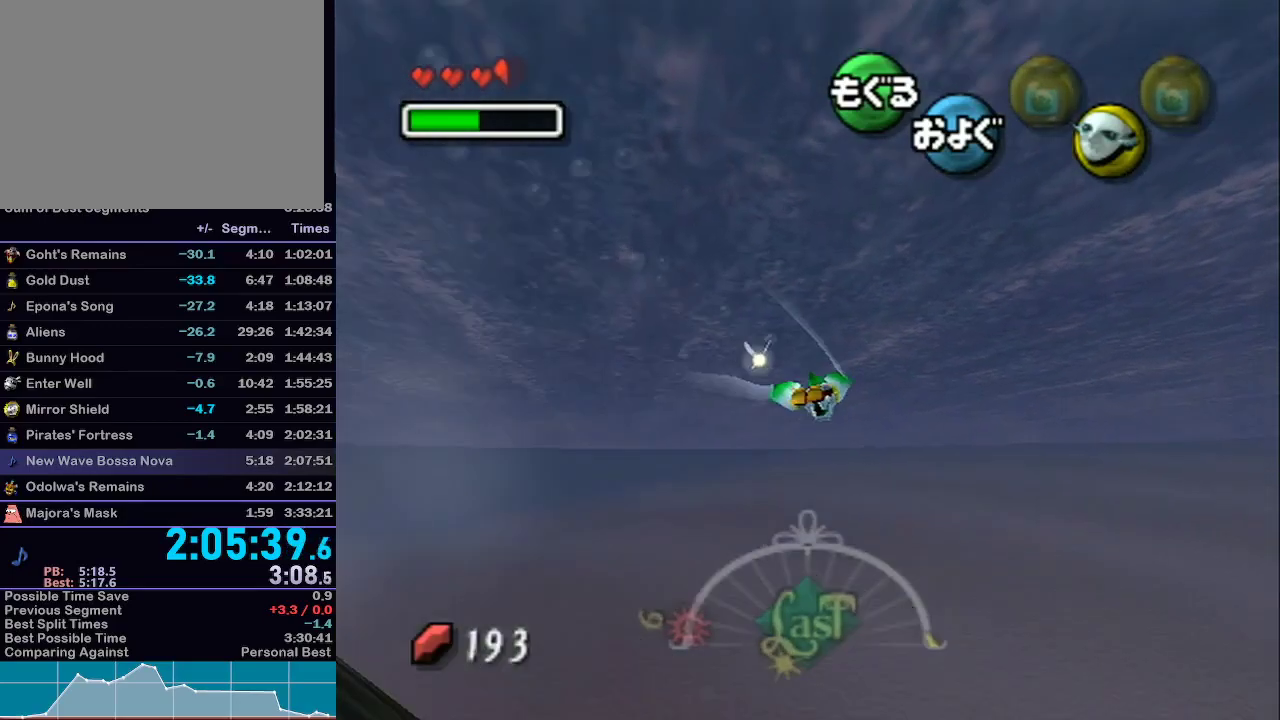
{"buttons": ["A"], "left_stick": "center", "right_stick": "center", "events": []}
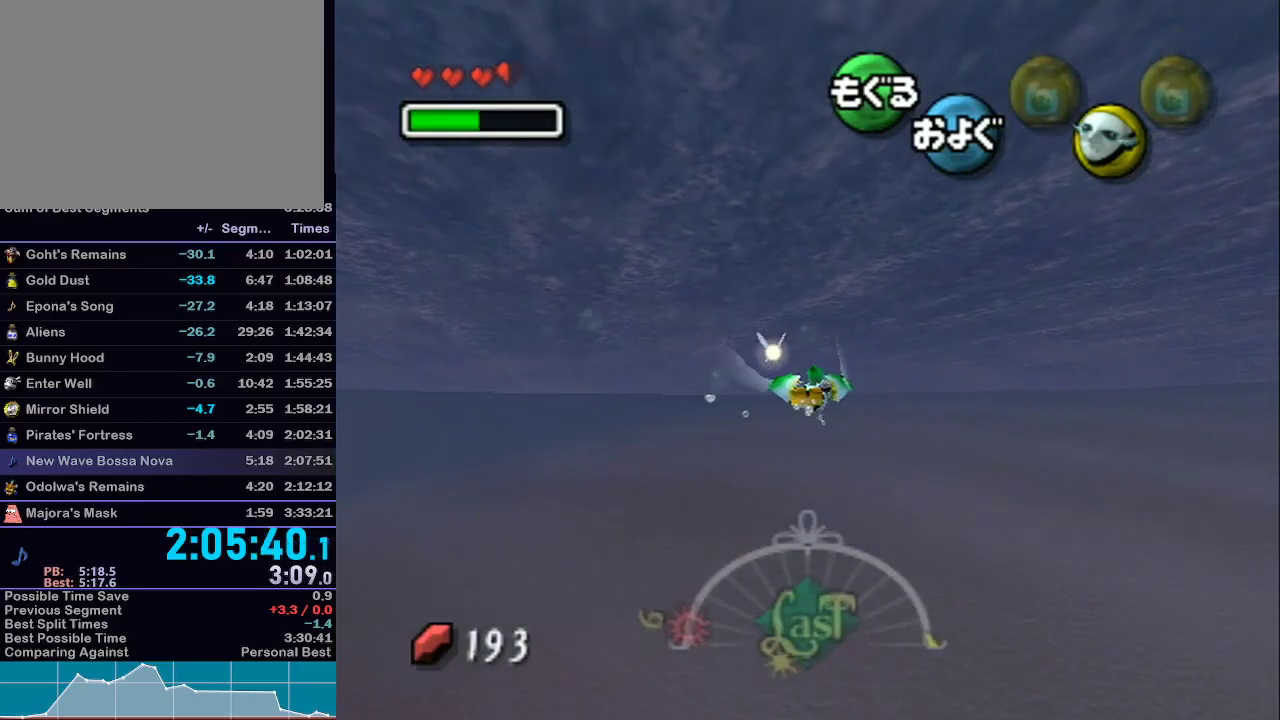
{"buttons": ["A"], "left_stick": "center", "right_stick": "center", "events": []}
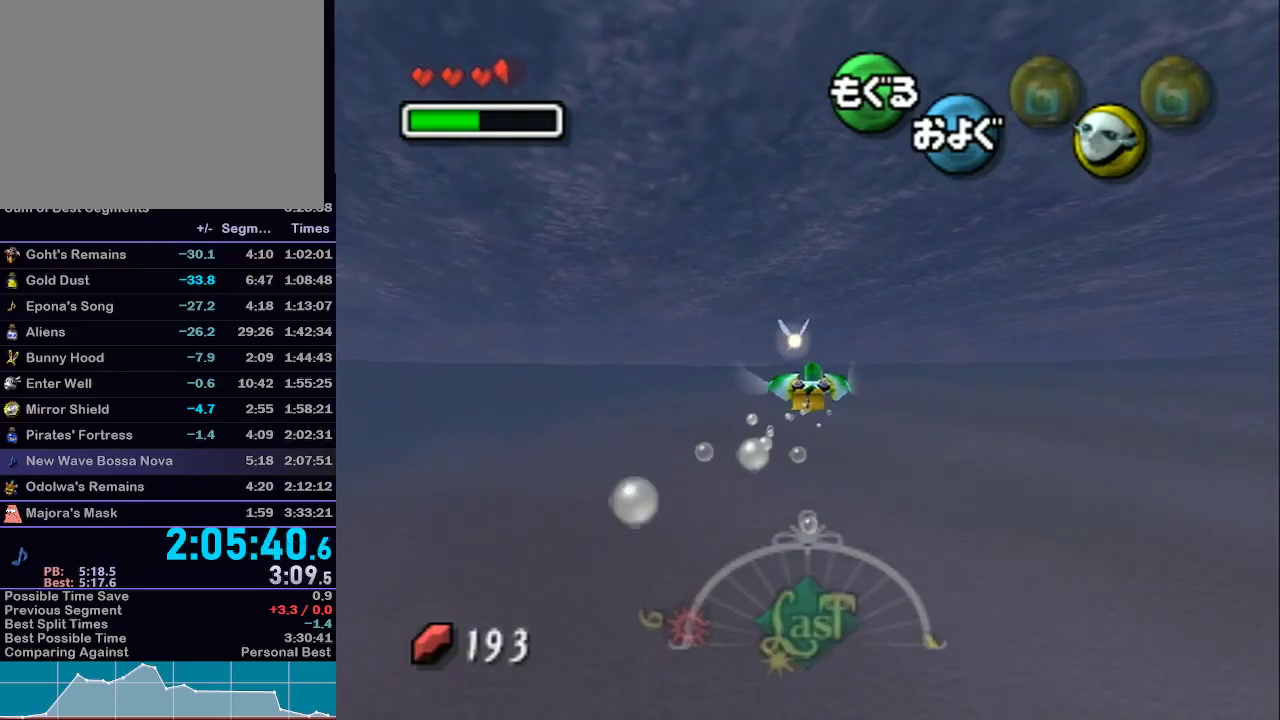
{"buttons": ["A"], "left_stick": "center", "right_stick": "center", "events": []}
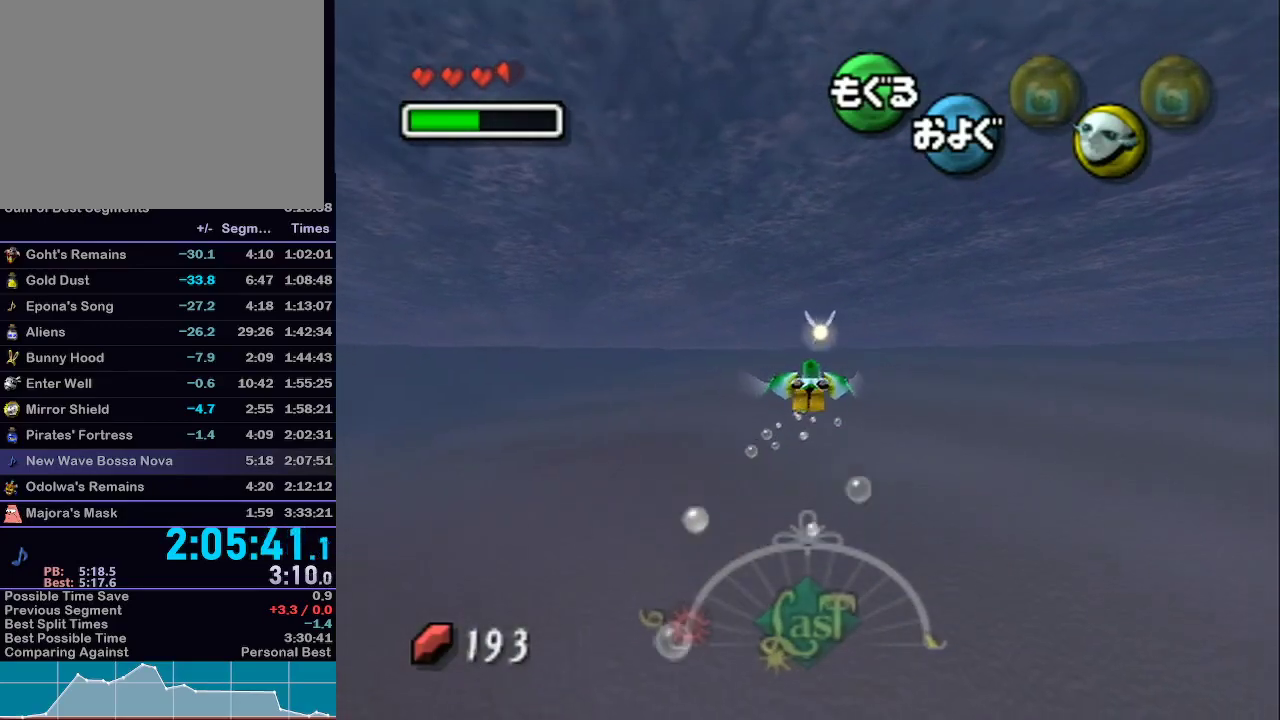
{"buttons": ["A"], "left_stick": "center", "right_stick": "center", "events": []}
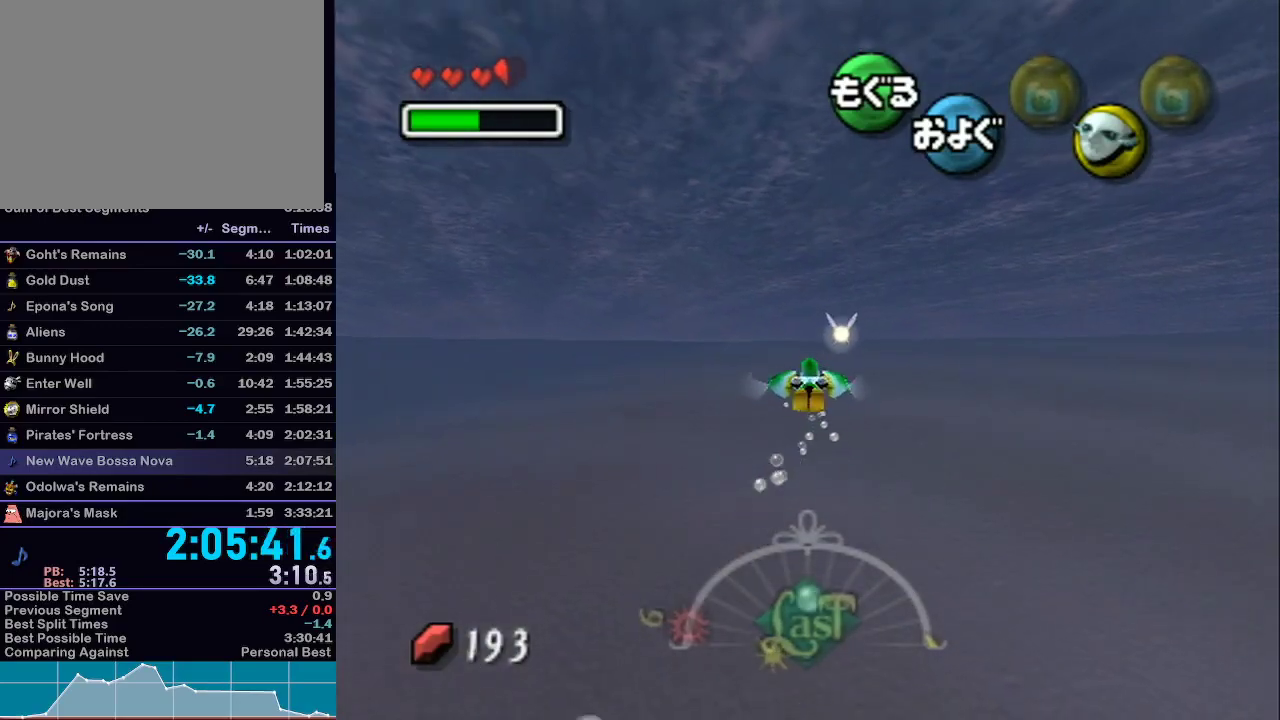
{"buttons": ["A"], "left_stick": "center", "right_stick": "center", "events": []}
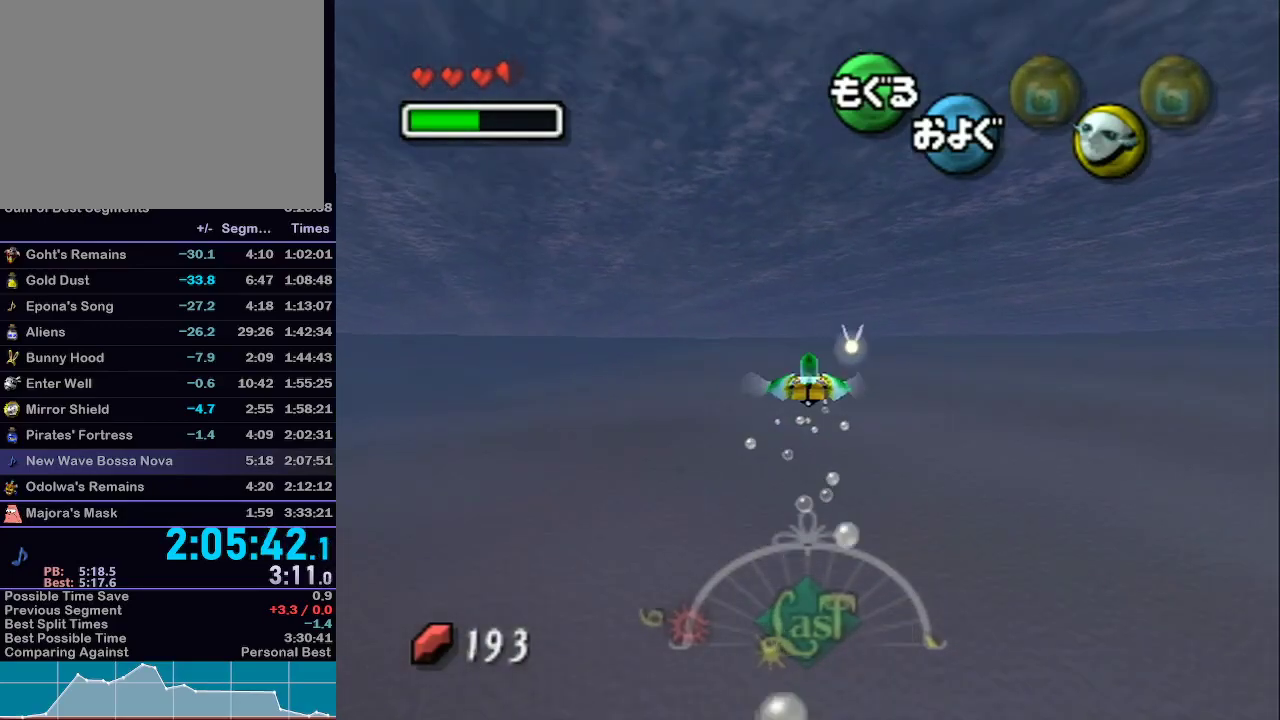
{"buttons": ["A"], "left_stick": "center", "right_stick": "center", "events": []}
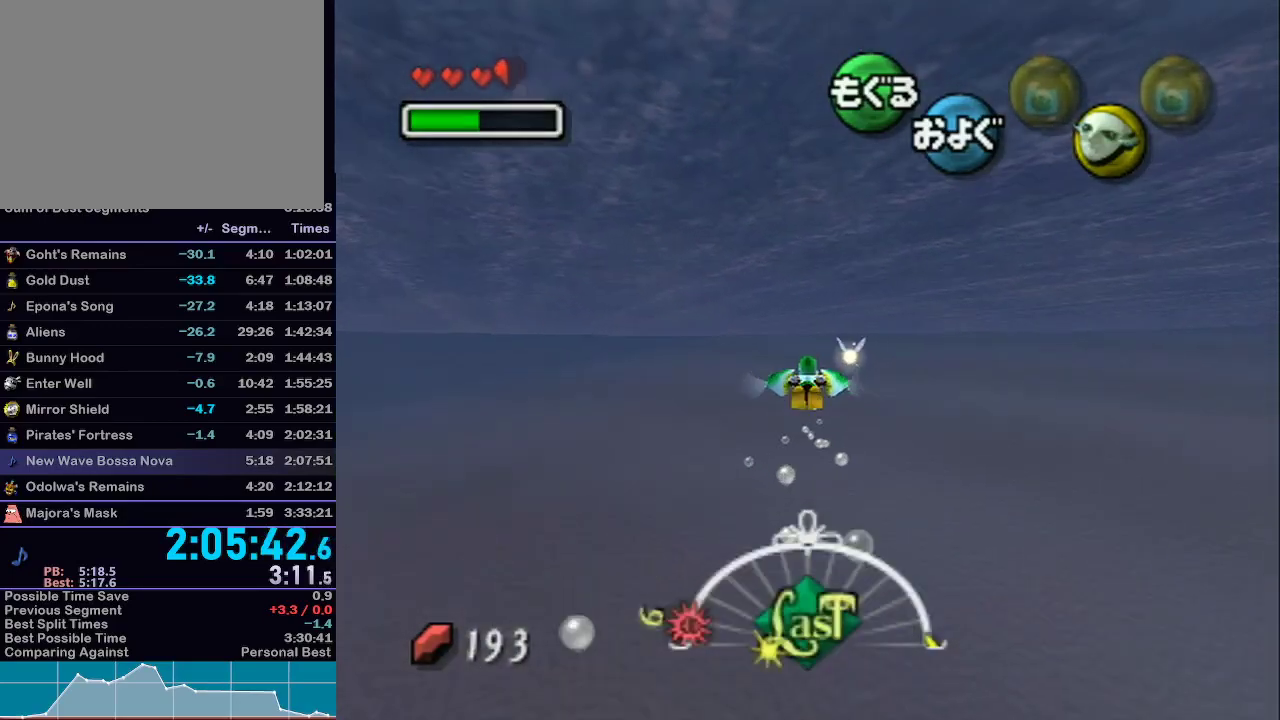
{"buttons": ["A"], "left_stick": "center", "right_stick": "center", "events": []}
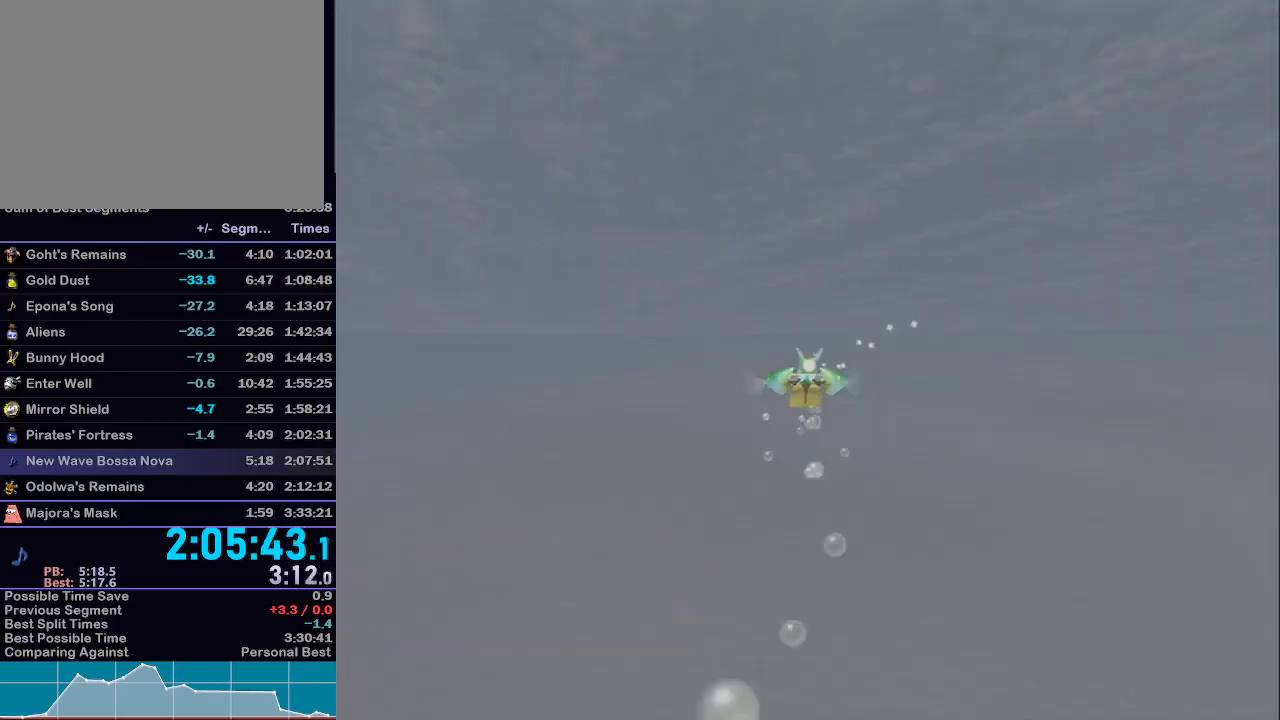
{"buttons": [], "left_stick": "down", "right_stick": "center", "events": [[167, "A", "up"], [233, "left_stick", "down"]]}
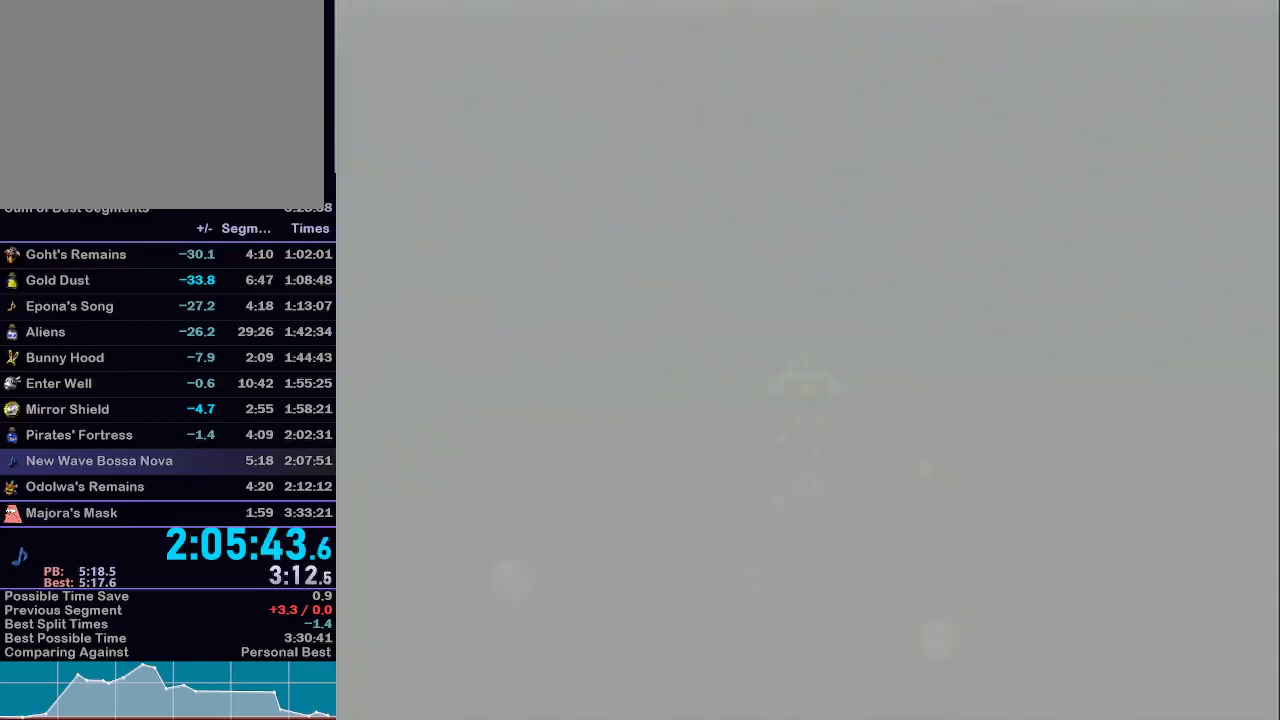
{"buttons": [], "left_stick": "down", "right_stick": "center", "events": []}
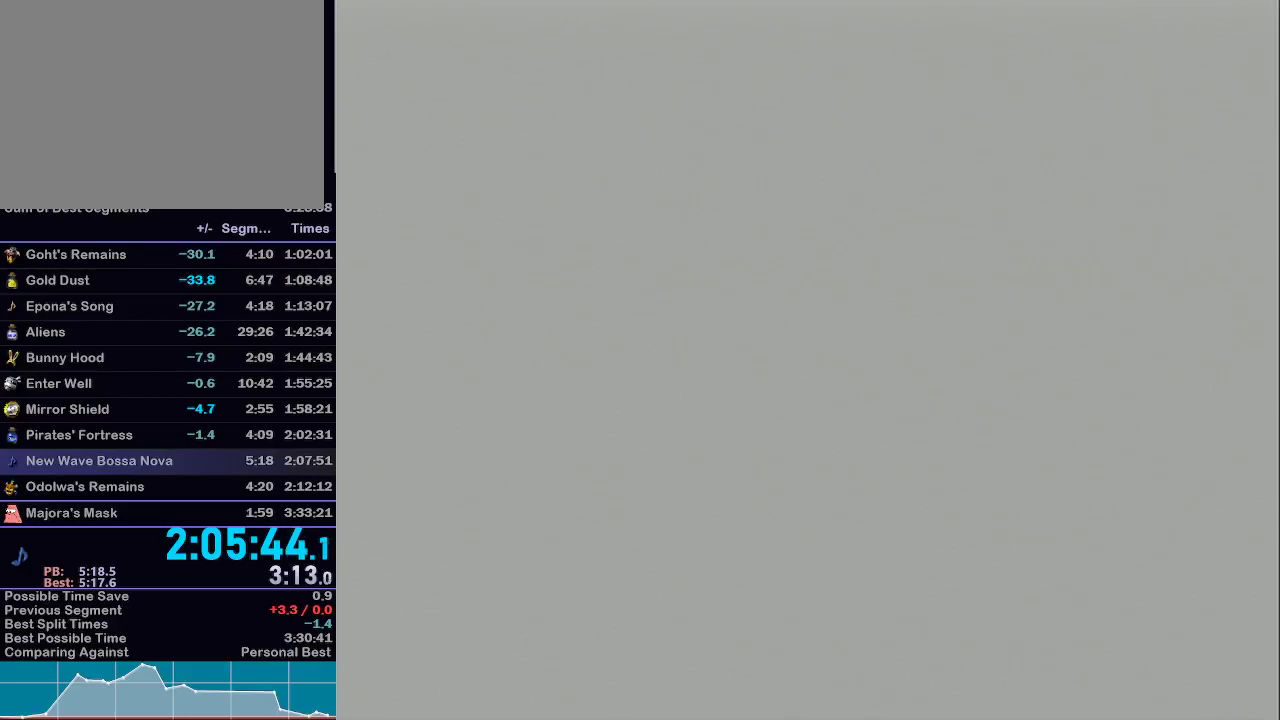
{"buttons": [], "left_stick": "down", "right_stick": "center", "events": []}
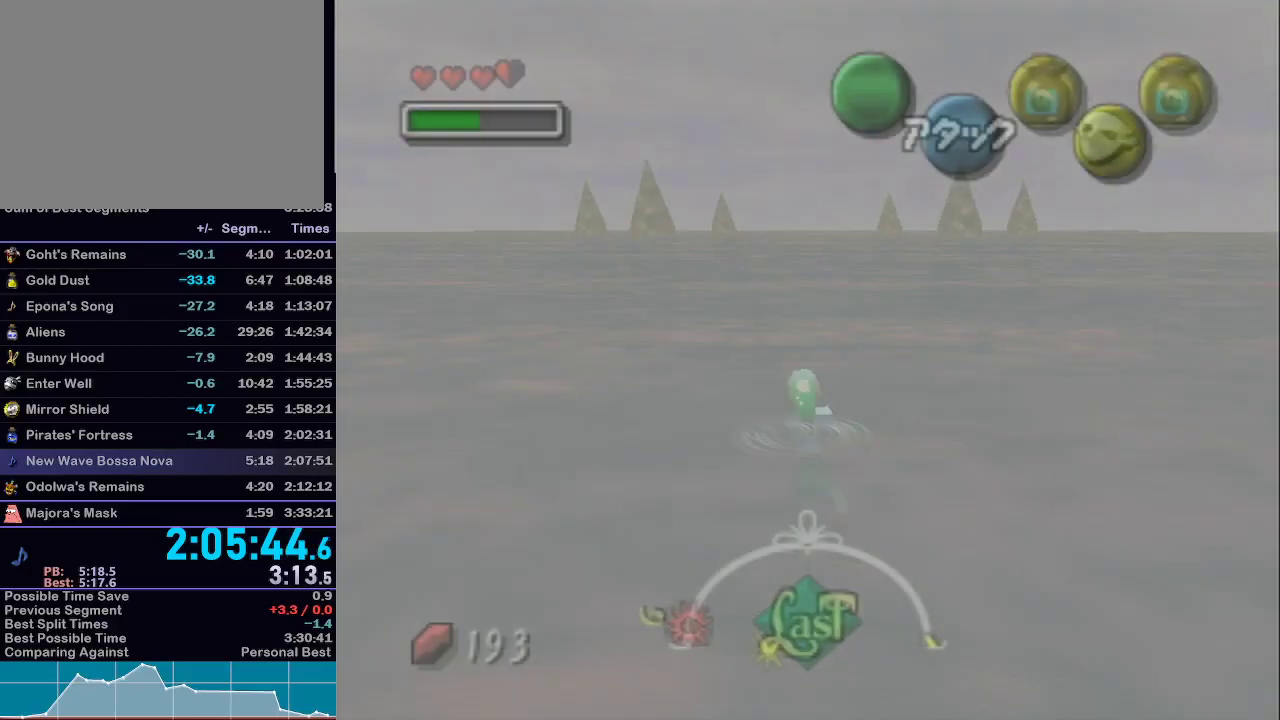
{"buttons": [], "left_stick": "down", "right_stick": "center", "events": []}
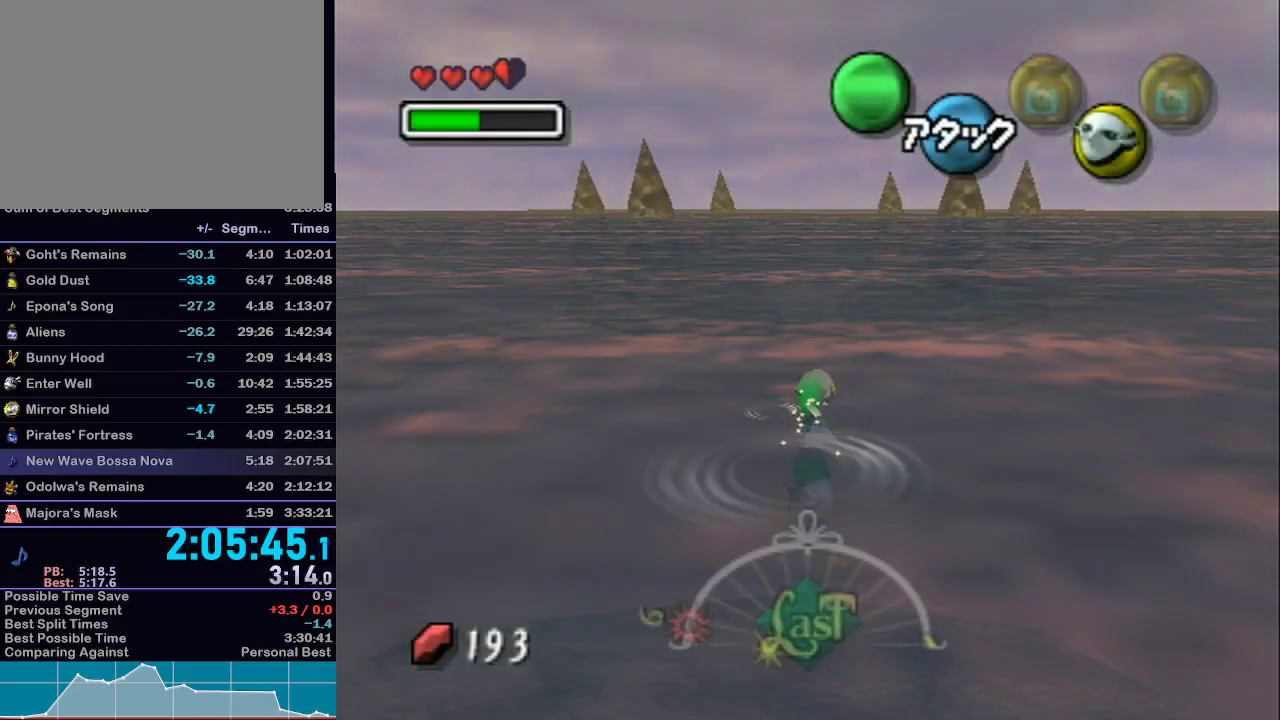
{"buttons": ["A"], "left_stick": "down", "right_stick": "center", "events": [[417, "A", "down"]]}
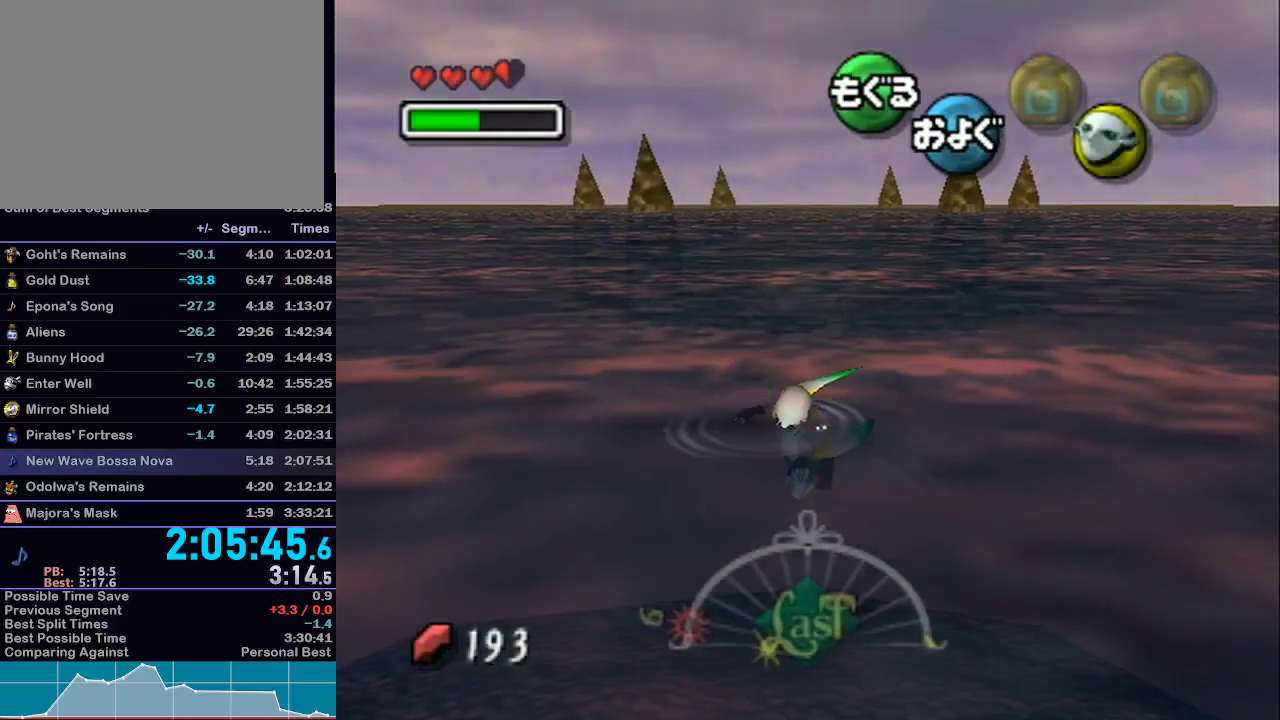
{"buttons": ["A"], "left_stick": "down", "right_stick": "center", "events": []}
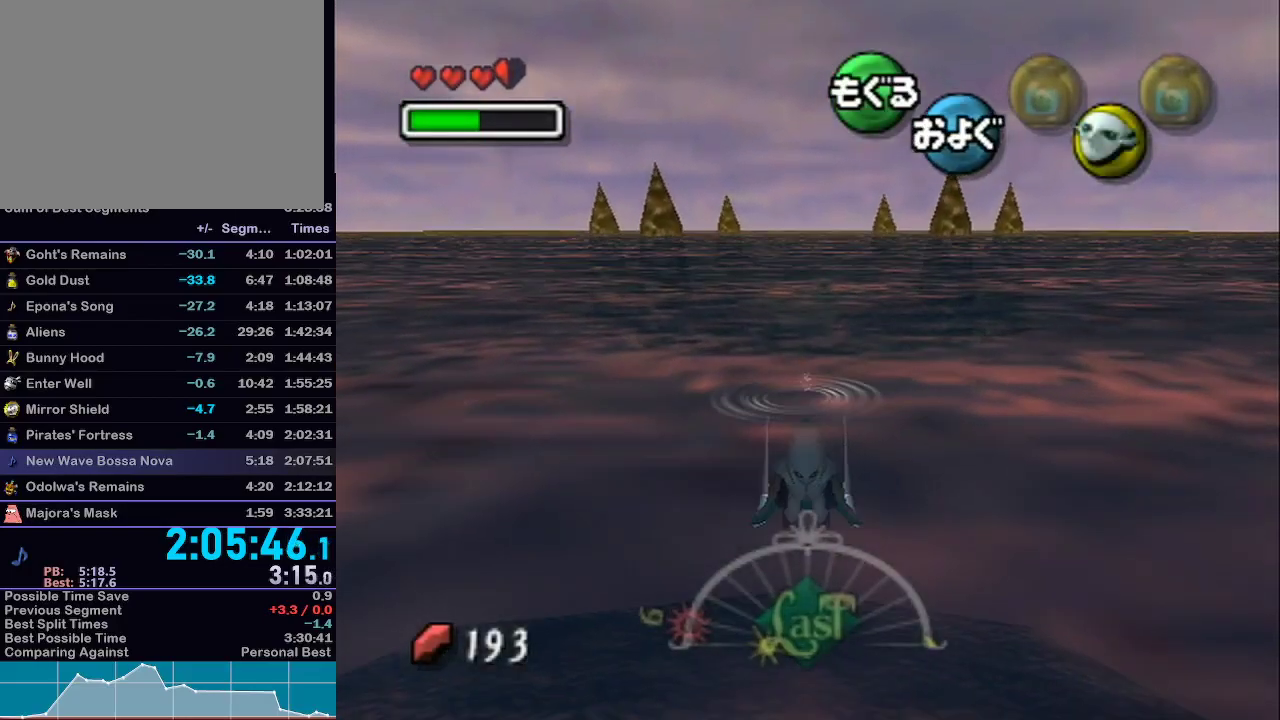
{"buttons": ["A"], "left_stick": "center", "right_stick": "center", "events": [[33, "left_stick", "center"]]}
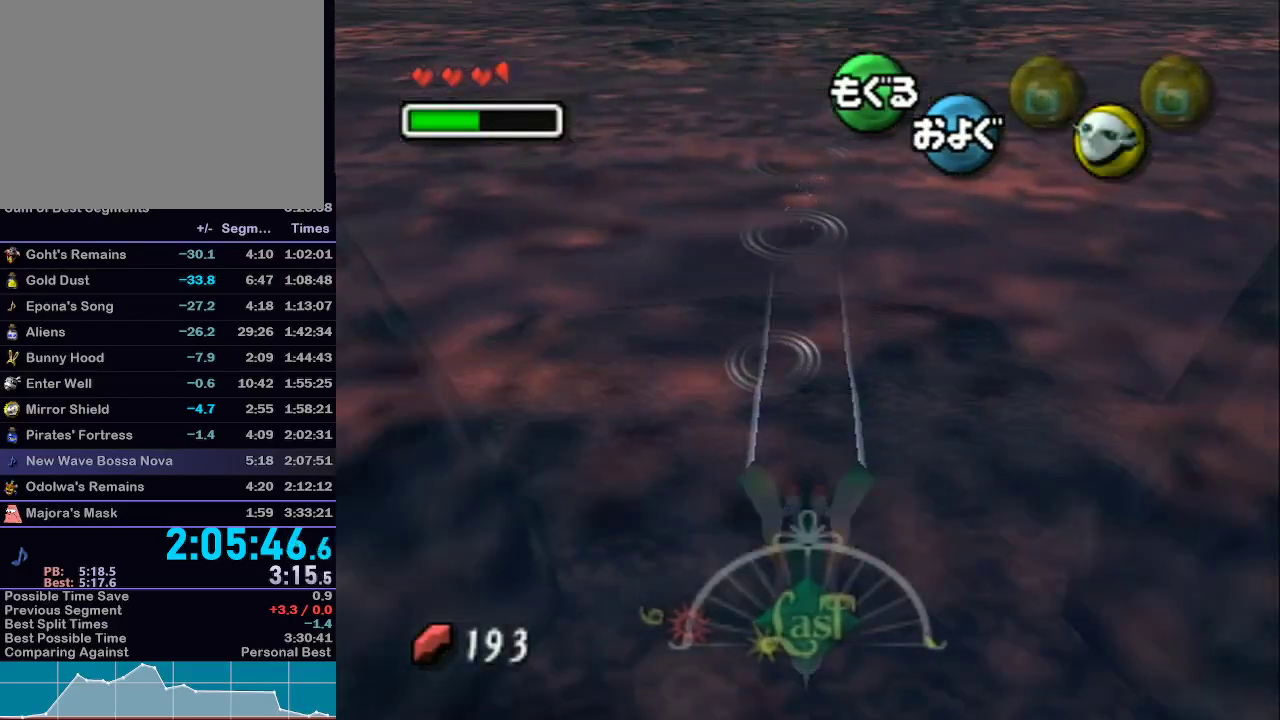
{"buttons": ["A"], "left_stick": "center", "right_stick": "center", "events": []}
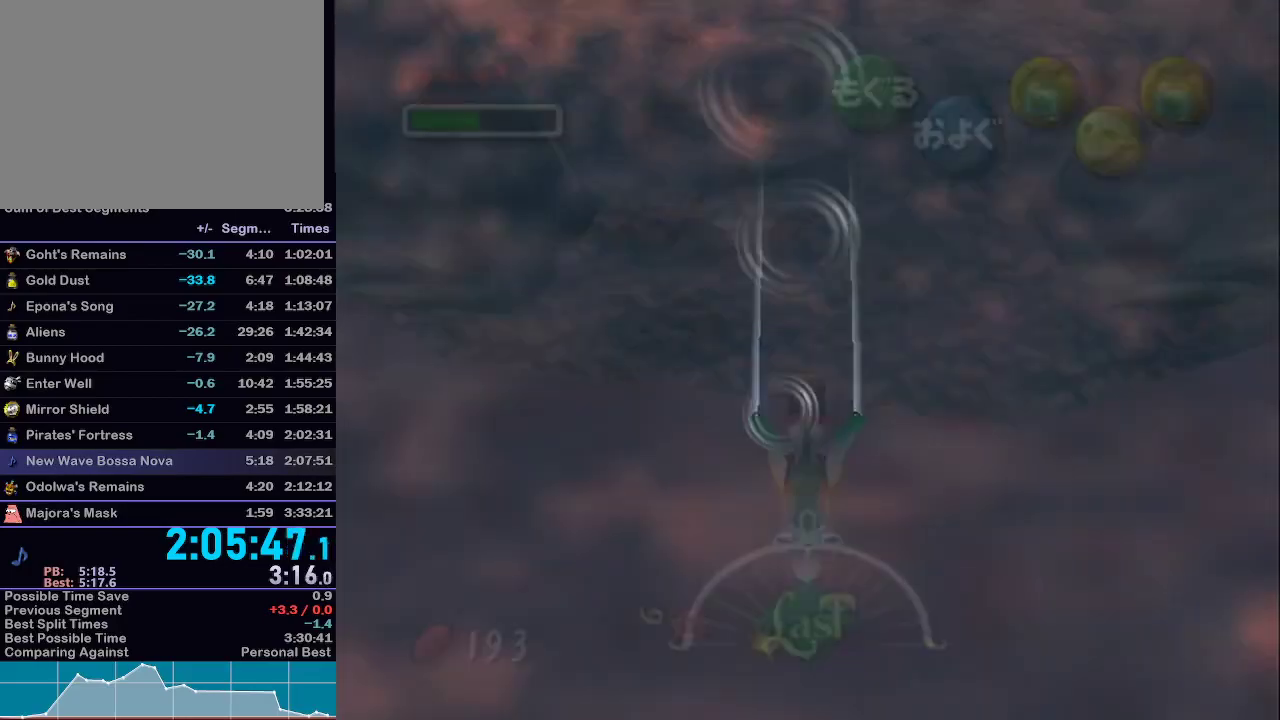
{"buttons": [], "left_stick": "up-right", "right_stick": "center", "events": [[450, "A", "up"], [483, "left_stick", "up-right"]]}
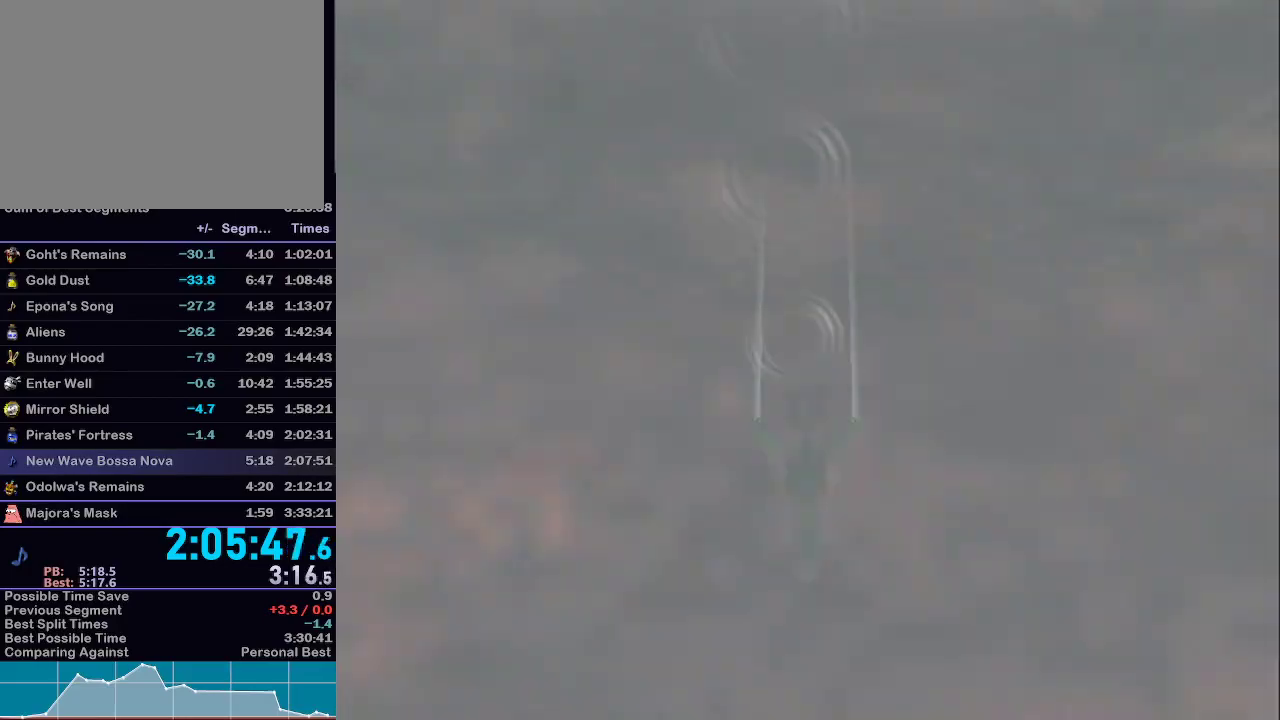
{"buttons": [], "left_stick": "up-right", "right_stick": "center", "events": [[333, "R1", "down"], [350, "R1", "up"]]}
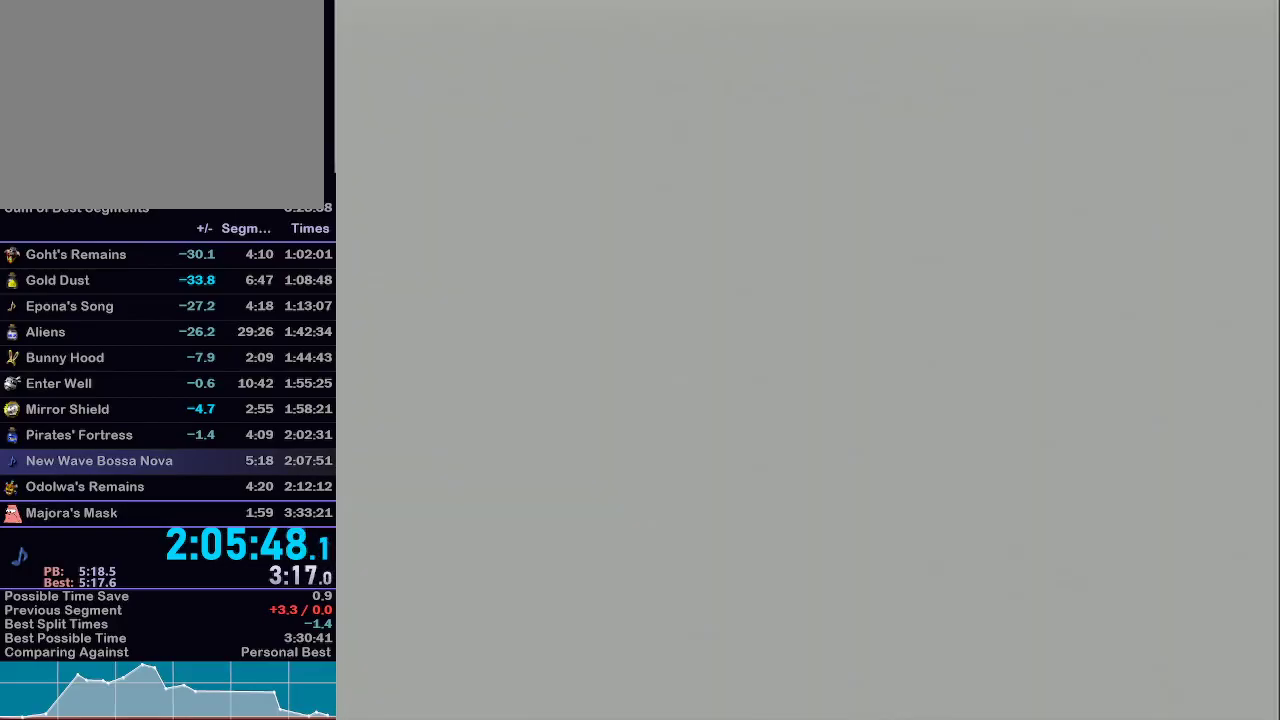
{"buttons": [], "left_stick": "up-right", "right_stick": "center", "events": []}
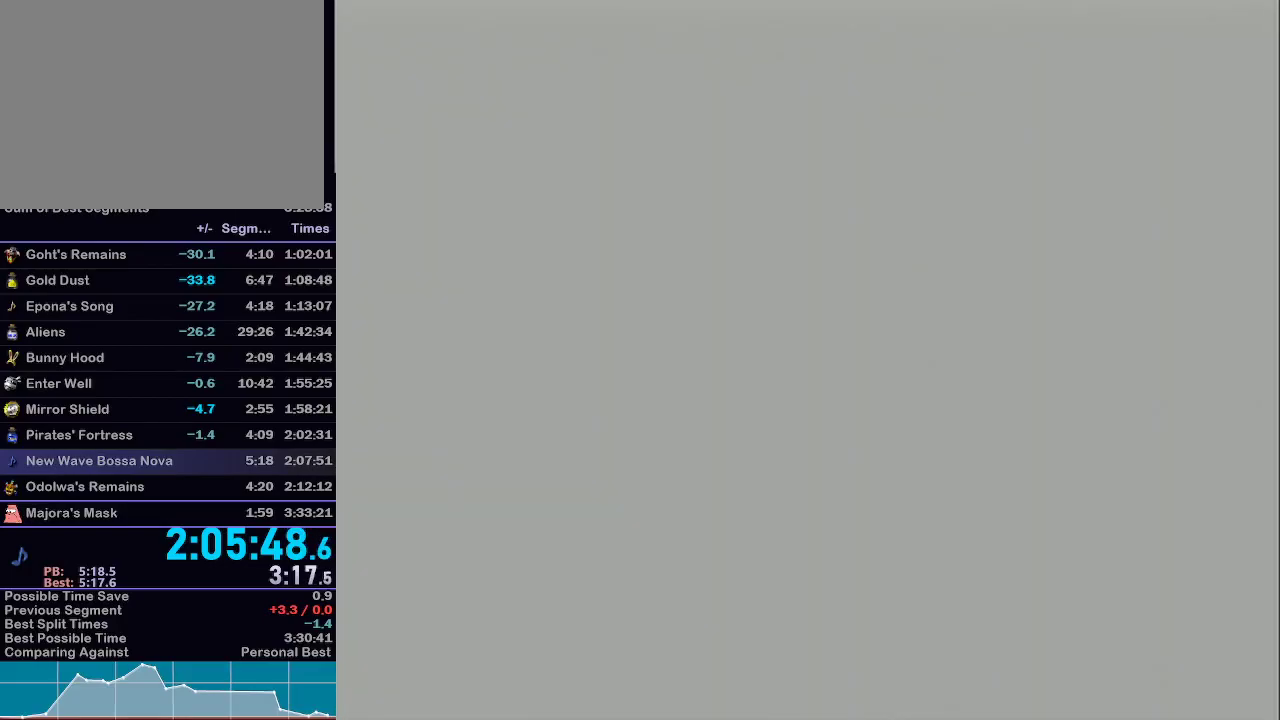
{"buttons": [], "left_stick": "up-right", "right_stick": "center", "events": []}
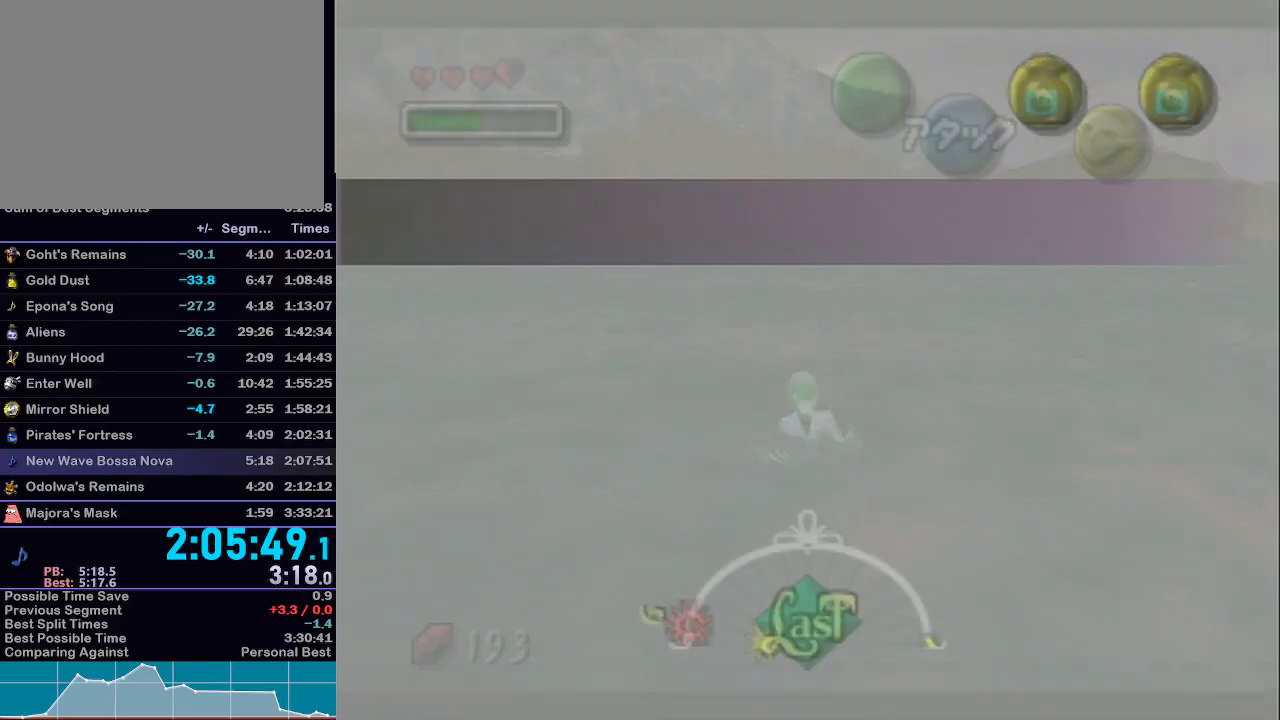
{"buttons": [], "left_stick": "up-right", "right_stick": "center", "events": []}
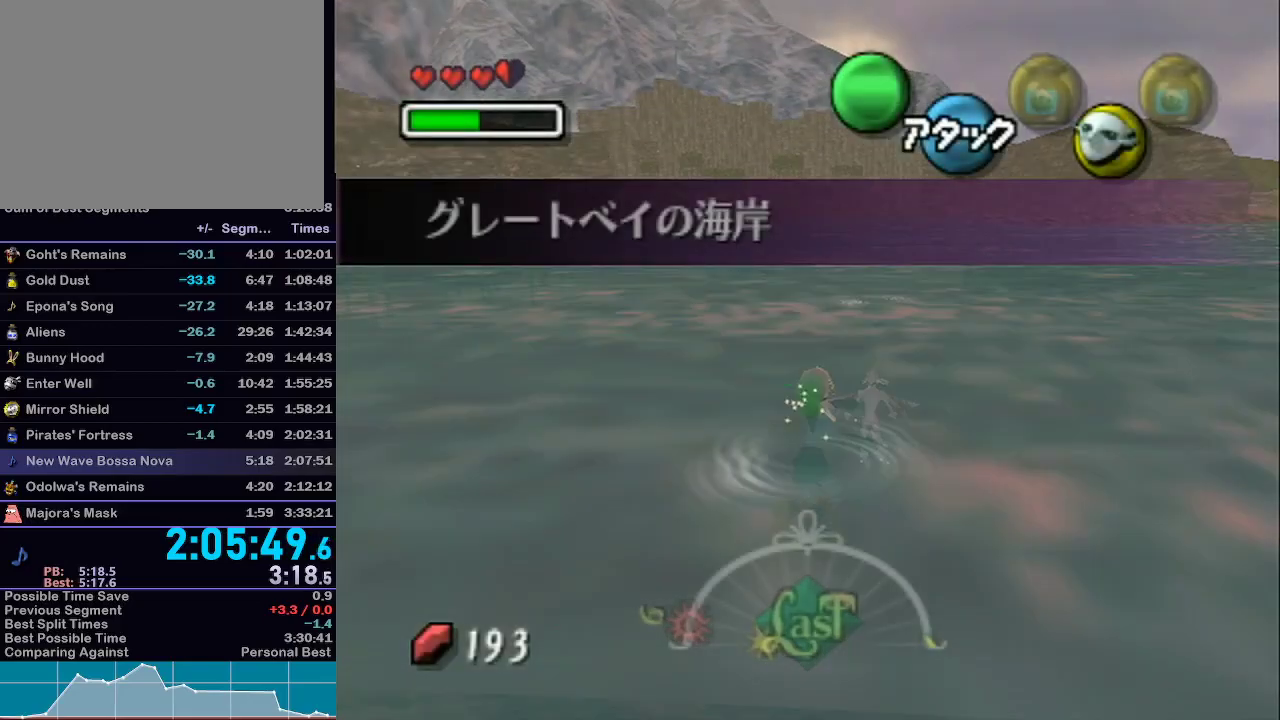
{"buttons": ["A"], "left_stick": "up-right", "right_stick": "center", "events": [[383, "A", "down"]]}
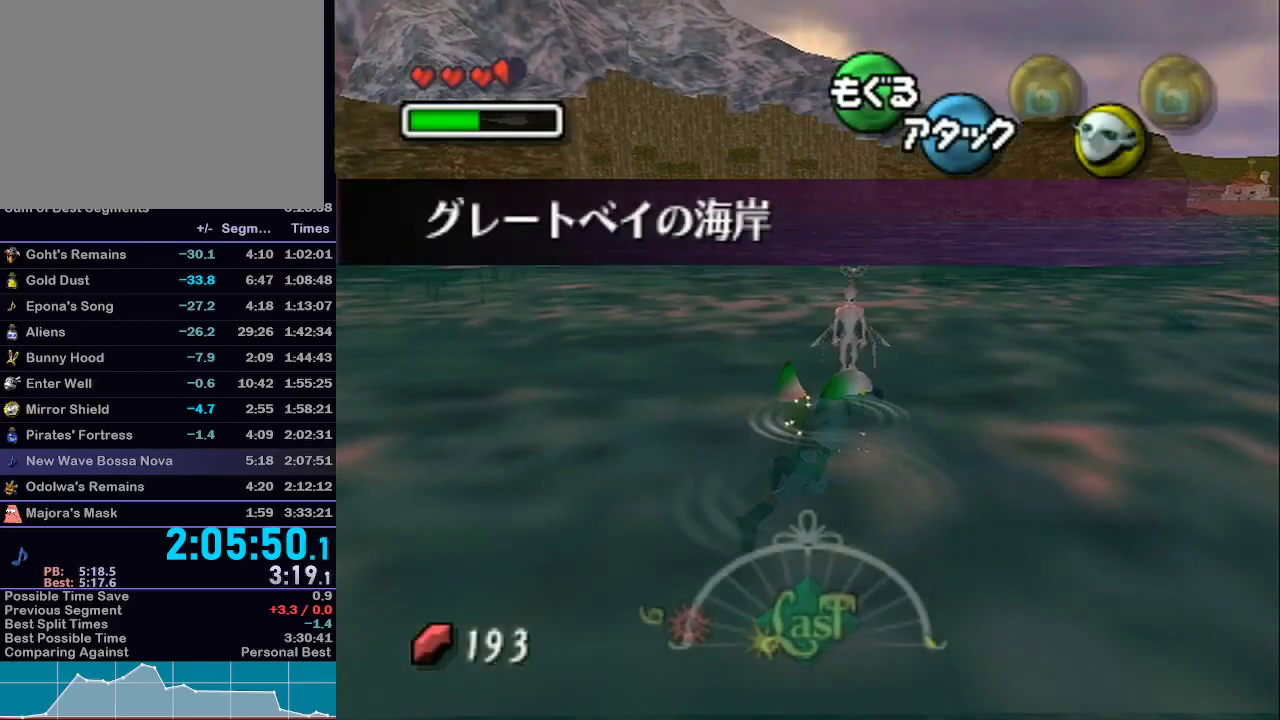
{"buttons": ["A"], "left_stick": "center", "right_stick": "center", "events": [[233, "left_stick", "center"]]}
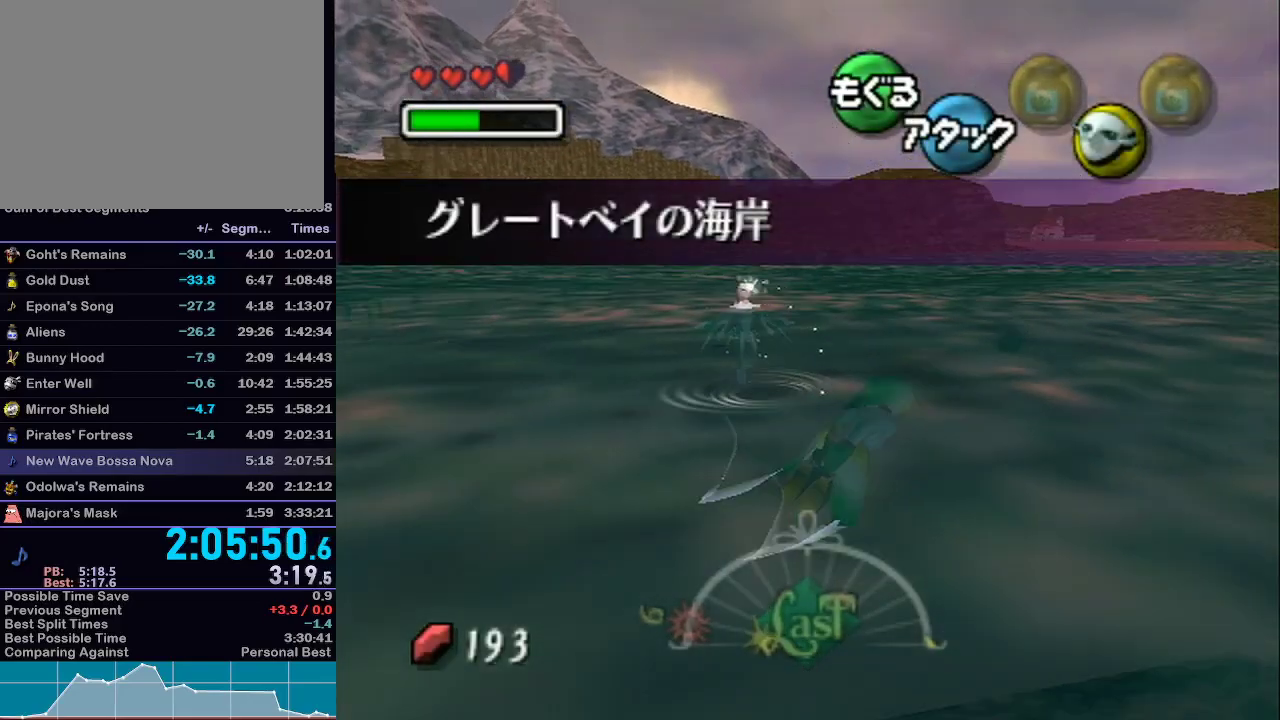
{"buttons": ["A"], "left_stick": "center", "right_stick": "center", "events": []}